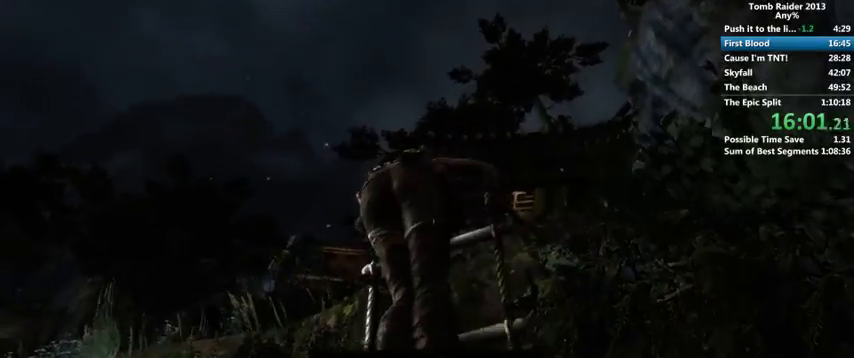
Gameplay with keyboard and mouse; each line is a JSON object with the keys and mouse buttons held at the frame after it. "events" lists presses ("down") and releases ("up") of "1", "2", "3", "4", "5", "6", "a", "alt", "b", "c", "caps_lock", "ctrl", "d", "down", "e", "f", "g", "h", "left", "q", "r", "right", "s", "shift", "space", "t", "tab", "up", "v", "w", "x", "y", "z", "mouse_left", "mouse_wheel" and "mouse_right" between this image and that frame as [ms after this image, input, new state], when the widget could be followed in between. "mouse_left", "mouse_wheel", "mouse_right" = the "left", "wheel", "right" buttons of the "mouse" list. No other keys are recorded. "wheel" means that the mouse wheel is clicked or scrolled. Mouse movement is not recorded.
{"keys": ["w"], "mouse": [], "events": []}
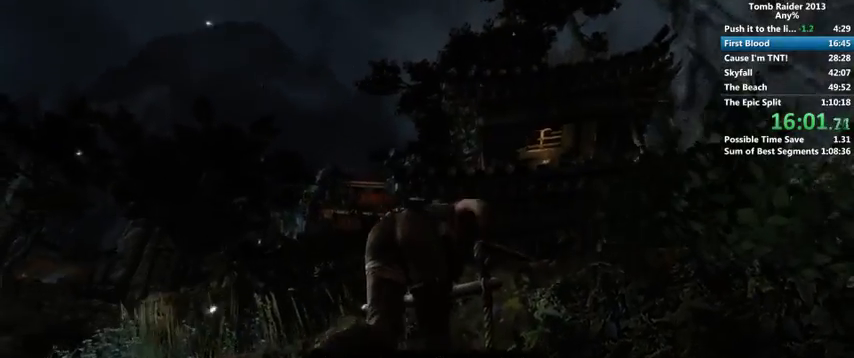
{"keys": ["w"], "mouse": [], "events": []}
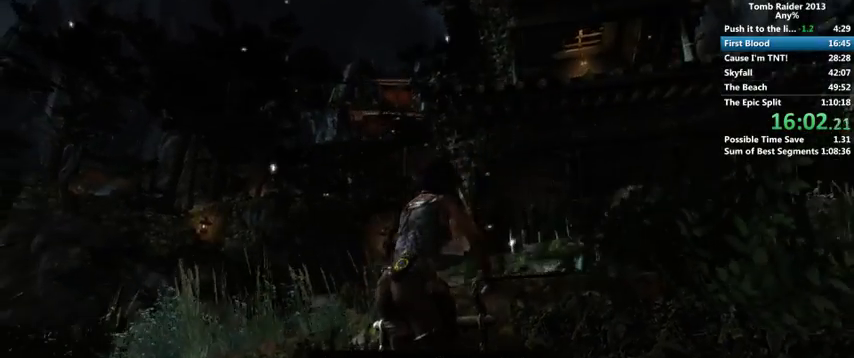
{"keys": ["w"], "mouse": [], "events": []}
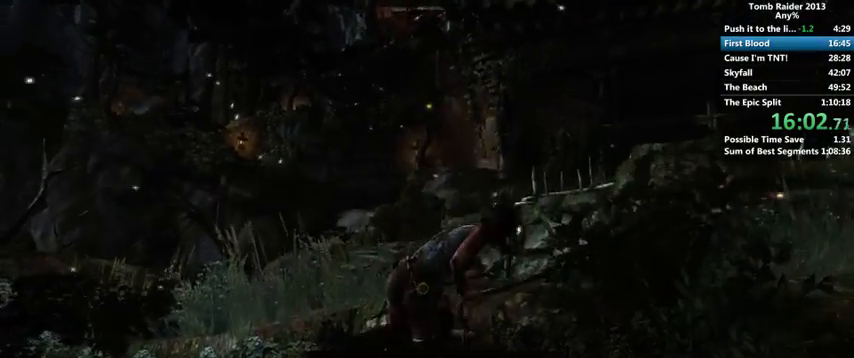
{"keys": ["a", "w"], "mouse": [], "events": [[133, "a", "down"]]}
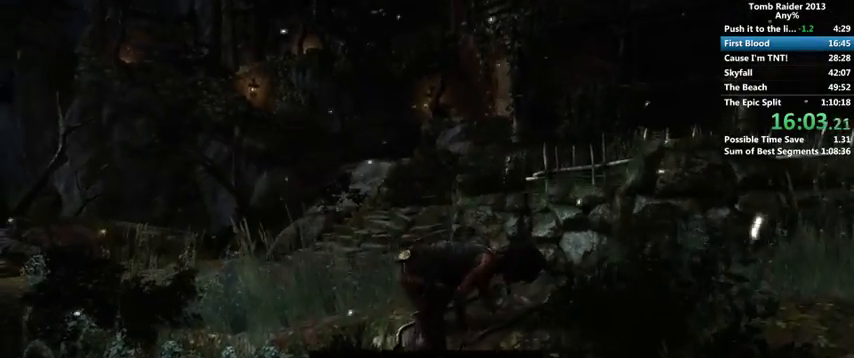
{"keys": ["w"], "mouse": [], "events": [[233, "a", "up"]]}
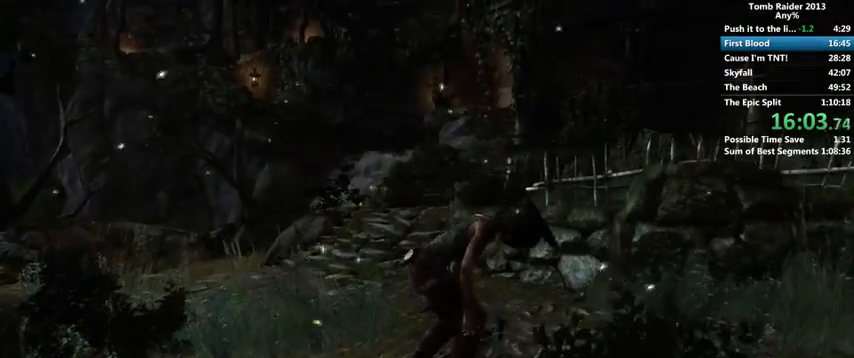
{"keys": ["w"], "mouse": [], "events": []}
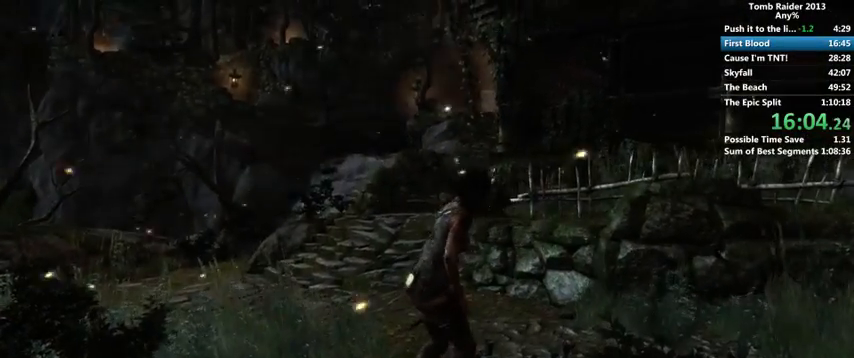
{"keys": ["w"], "mouse": [], "events": []}
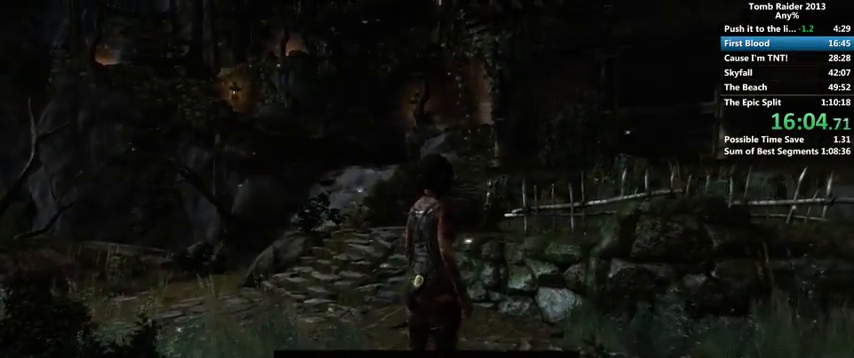
{"keys": ["a", "w"], "mouse": [], "events": [[400, "a", "down"]]}
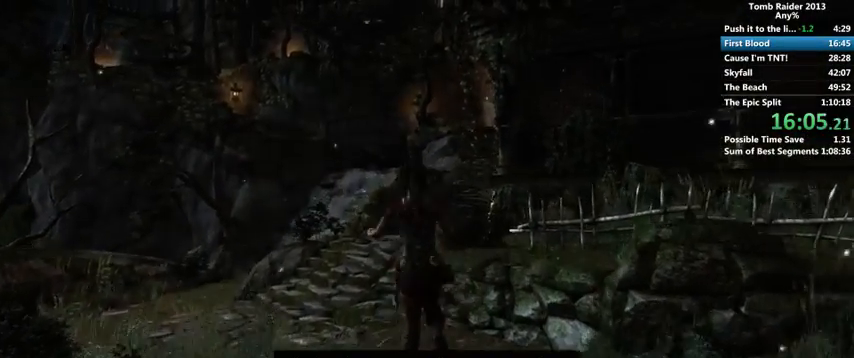
{"keys": ["w"], "mouse": [], "events": [[133, "a", "up"]]}
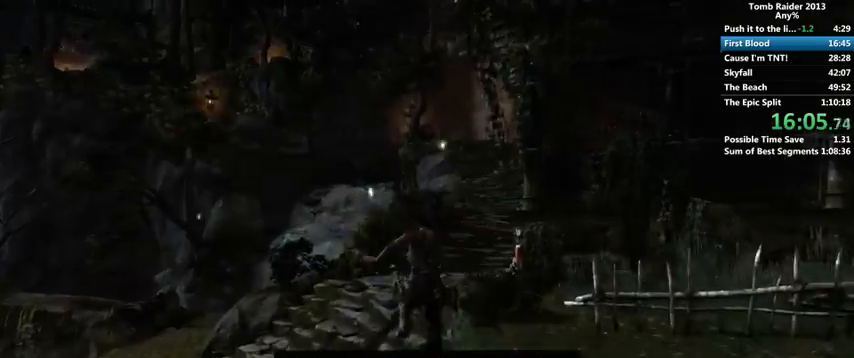
{"keys": ["w"], "mouse": [], "events": []}
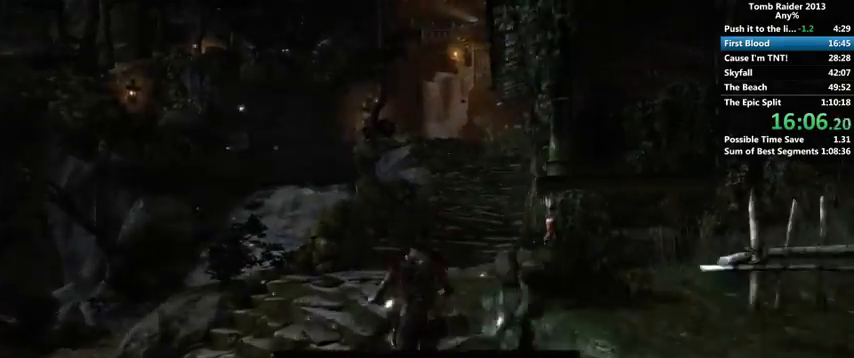
{"keys": ["w"], "mouse": [], "events": [[167, "2", "down"], [267, "2", "up"]]}
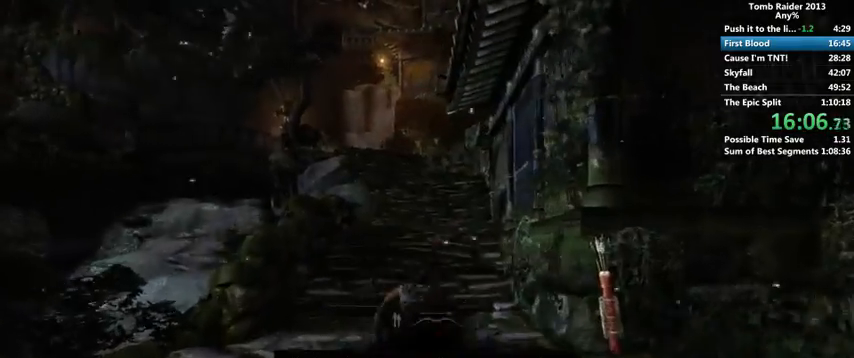
{"keys": ["w"], "mouse": [], "events": []}
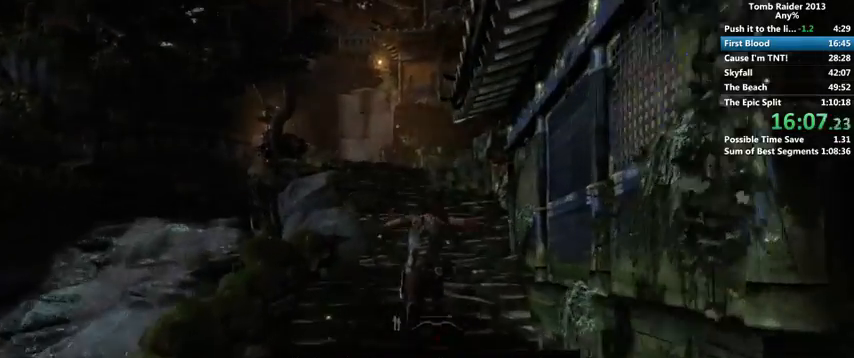
{"keys": ["w"], "mouse": [], "events": []}
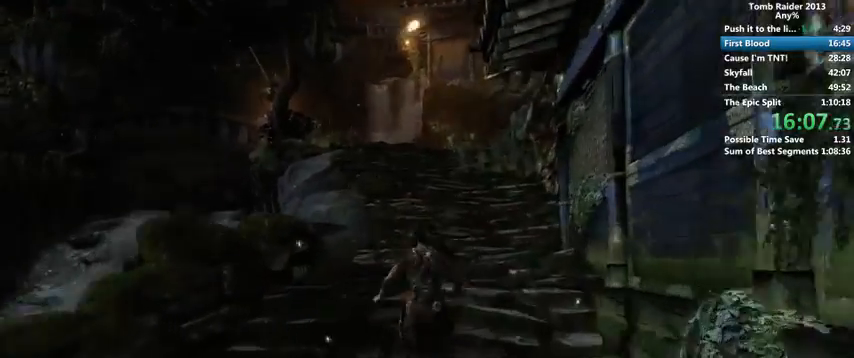
{"keys": ["w"], "mouse": [], "events": []}
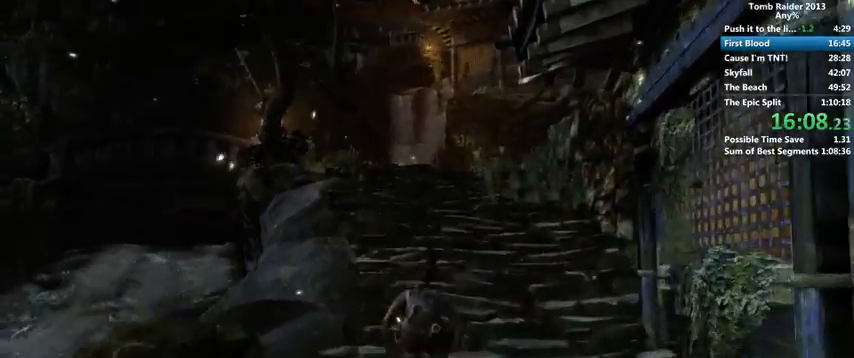
{"keys": ["w"], "mouse": [], "events": []}
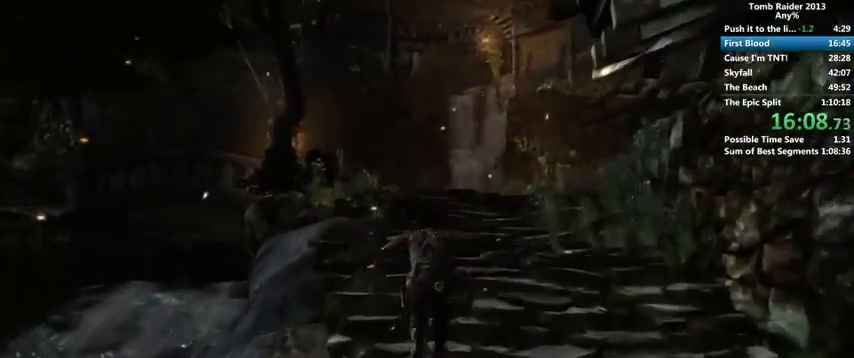
{"keys": ["w"], "mouse": [], "events": []}
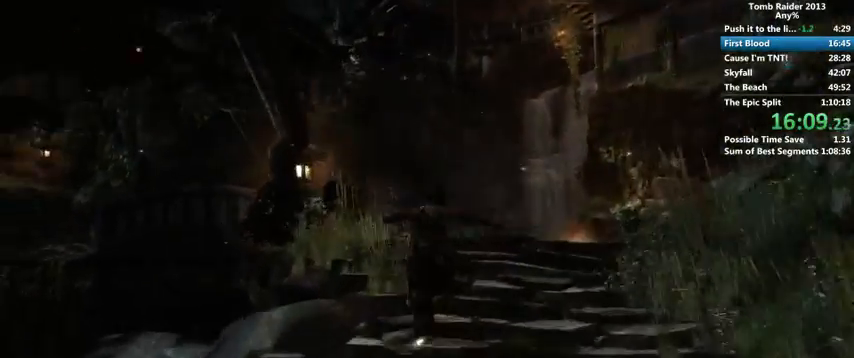
{"keys": ["w"], "mouse": [], "events": []}
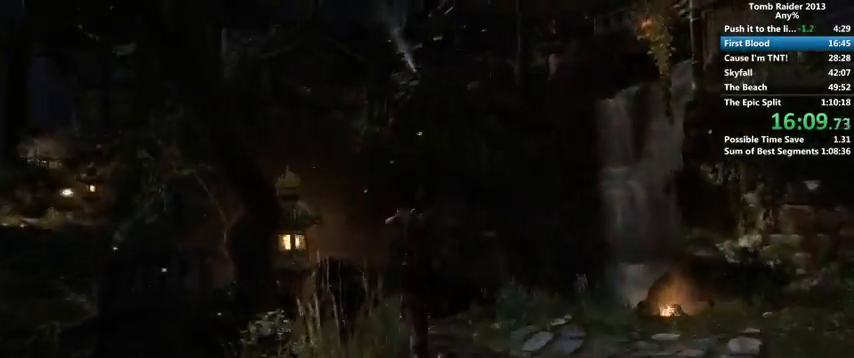
{"keys": ["w"], "mouse": [], "events": []}
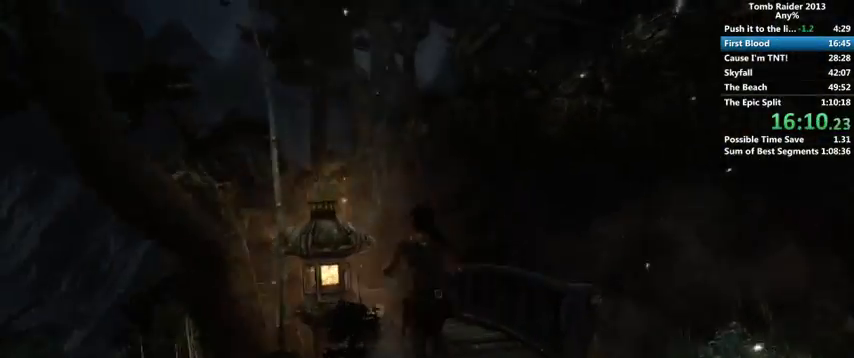
{"keys": ["w"], "mouse": [], "events": [[233, "a", "down"], [400, "a", "up"]]}
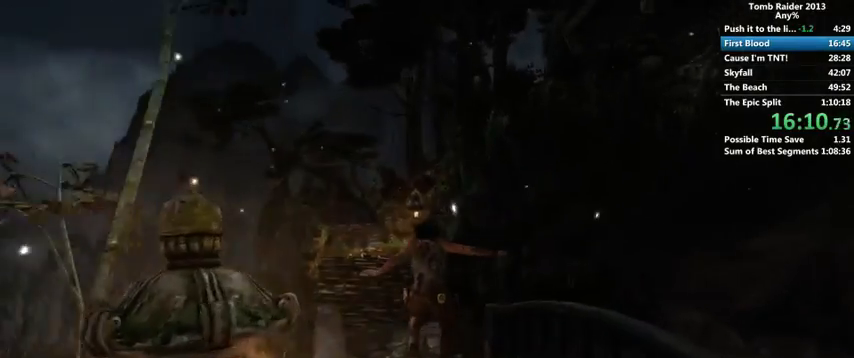
{"keys": ["2", "w"], "mouse": [], "events": [[500, "2", "down"]]}
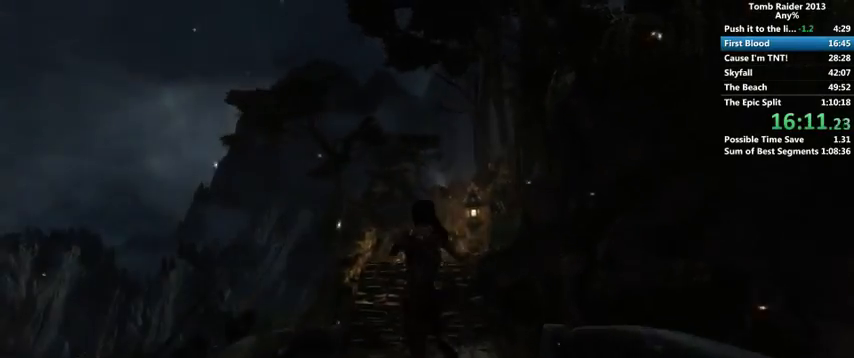
{"keys": ["w"], "mouse": [], "events": [[133, "2", "up"]]}
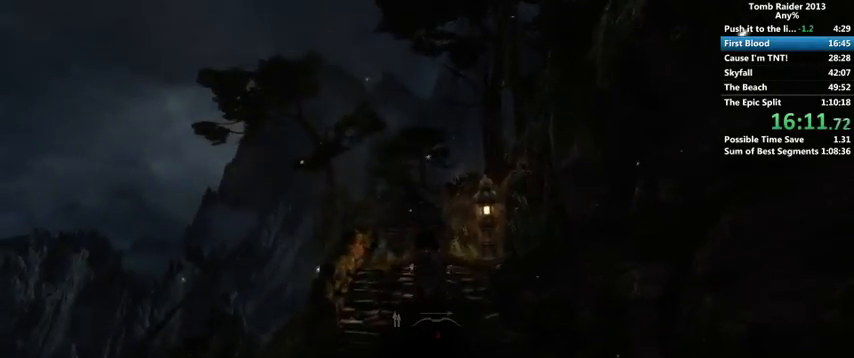
{"keys": ["w"], "mouse": [], "events": []}
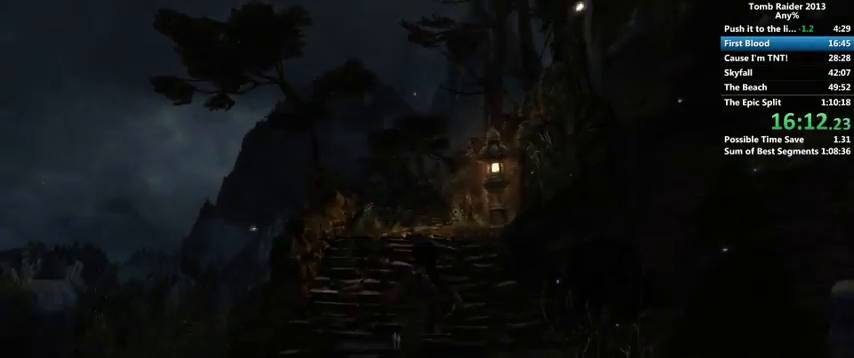
{"keys": ["w"], "mouse": [], "events": []}
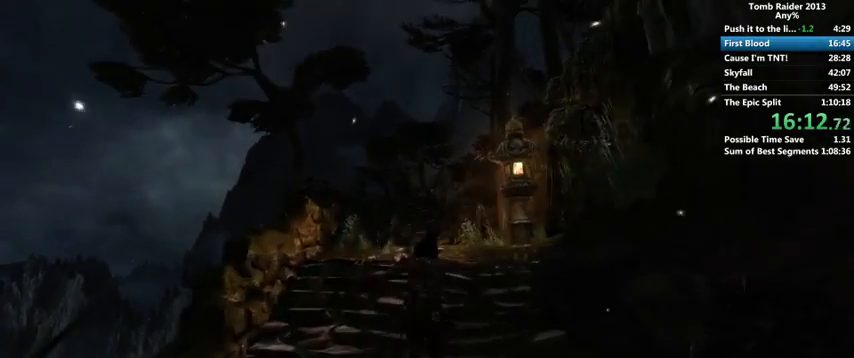
{"keys": ["w"], "mouse": [], "events": []}
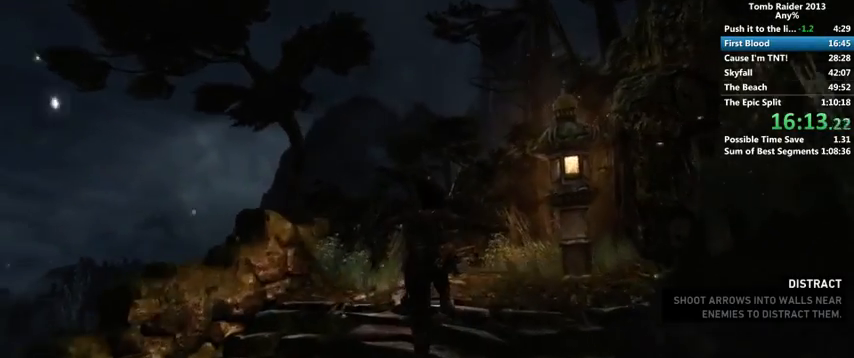
{"keys": ["w"], "mouse": [], "events": []}
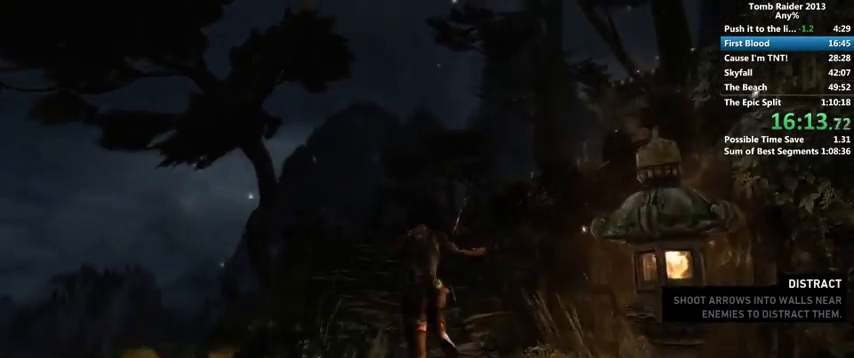
{"keys": ["w"], "mouse": [], "events": []}
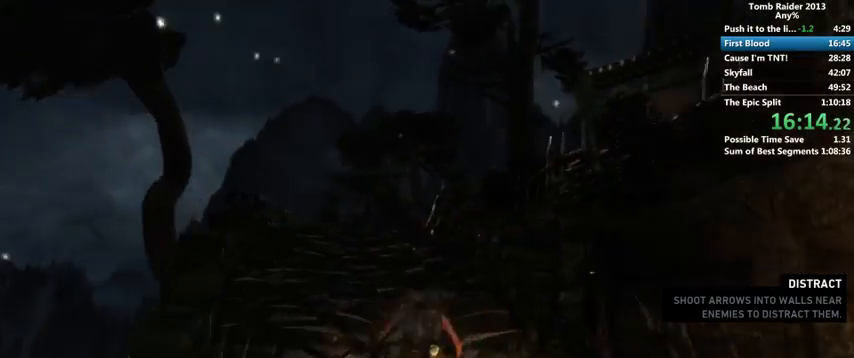
{"keys": ["w"], "mouse": [], "events": [[300, "2", "down"], [433, "2", "up"]]}
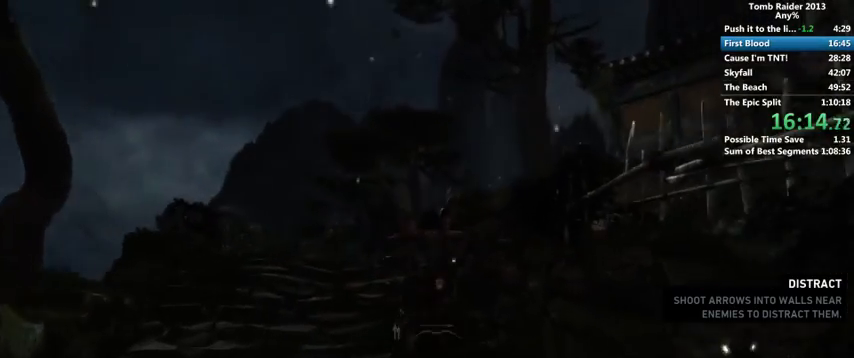
{"keys": ["a", "w"], "mouse": [], "events": [[367, "a", "down"]]}